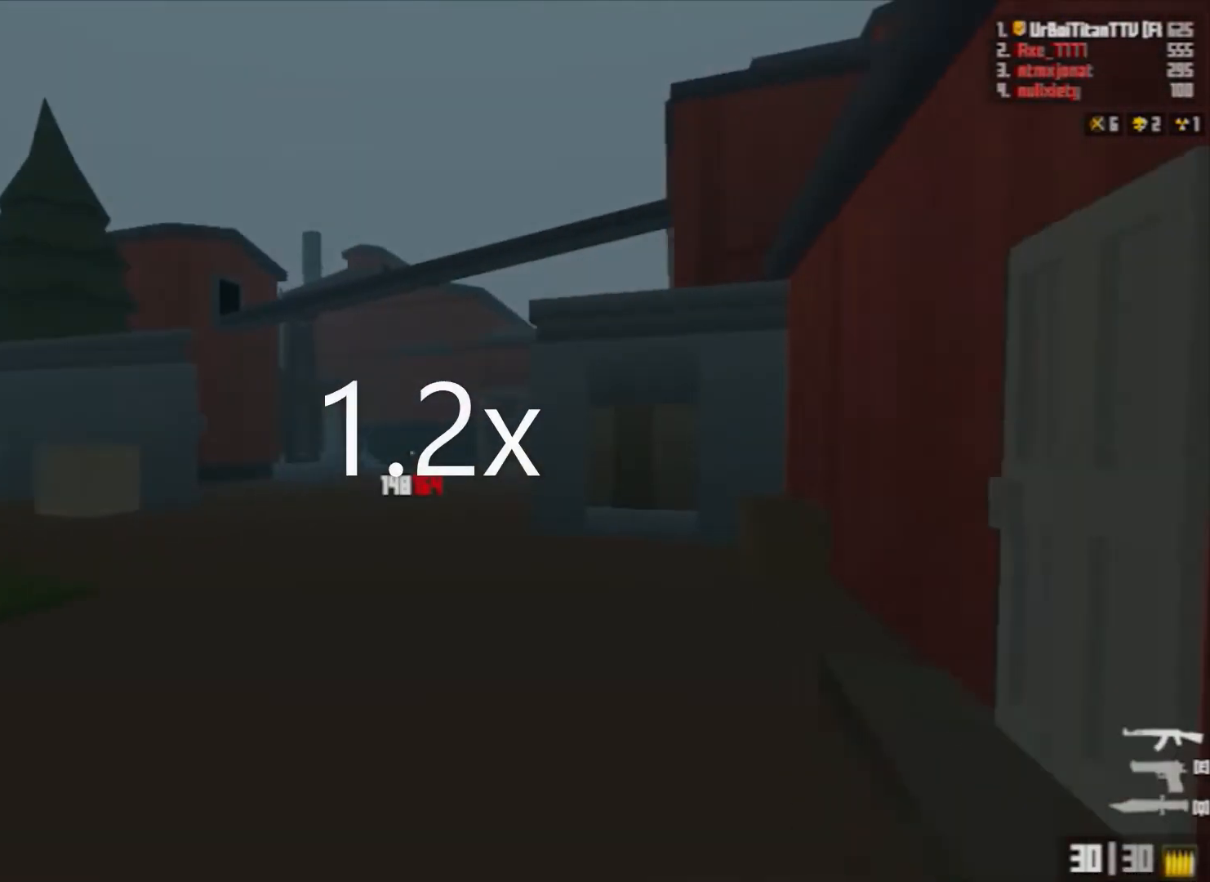
Gameplay with keyboard and mouse; each line is a JSON object with the keys and mouse buttons held at the frame after it. "events" lists presses ("down") and releases ("up") of "1", "2", "3", "4", "5", "a", "alt", "c", "caps_lock", "ctrl", "d", "e", "f", "g", "q", "r", "s", "shift", "space", "t", "tab", "v", "w", "x", "z", "mouse_left", "mouse_wheel" and "mouse_right" between this image and that frame as [ms after this image, input, new state], when the widget could be followed in between. "mouse_left", "mouse_wheel", "mouse_right" = the "left", "wheel", "right" buttons of the "mouse" list. No other keys are recorded. "wheel" means that the mouse wheel is clicked or scrolled. Not read: mouse_move.
{"keys": ["d", "space", "w"], "mouse": ["right"], "events": [[133, "shift", "down"], [433, "shift", "up"], [433, "space", "down"]]}
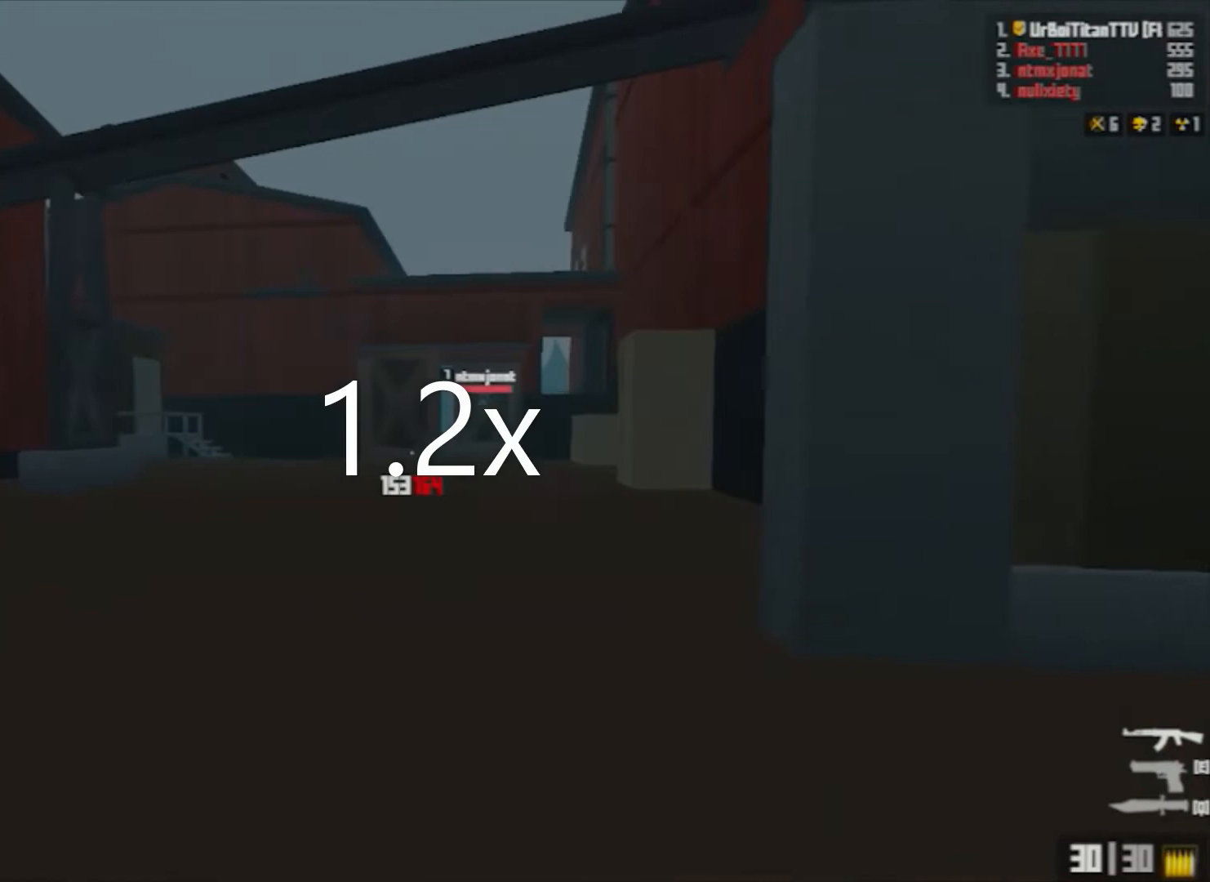
{"keys": ["d", "shift", "w"], "mouse": ["left", "right"], "events": [[67, "space", "up"], [267, "mouse_left", "down"], [267, "shift", "down"]]}
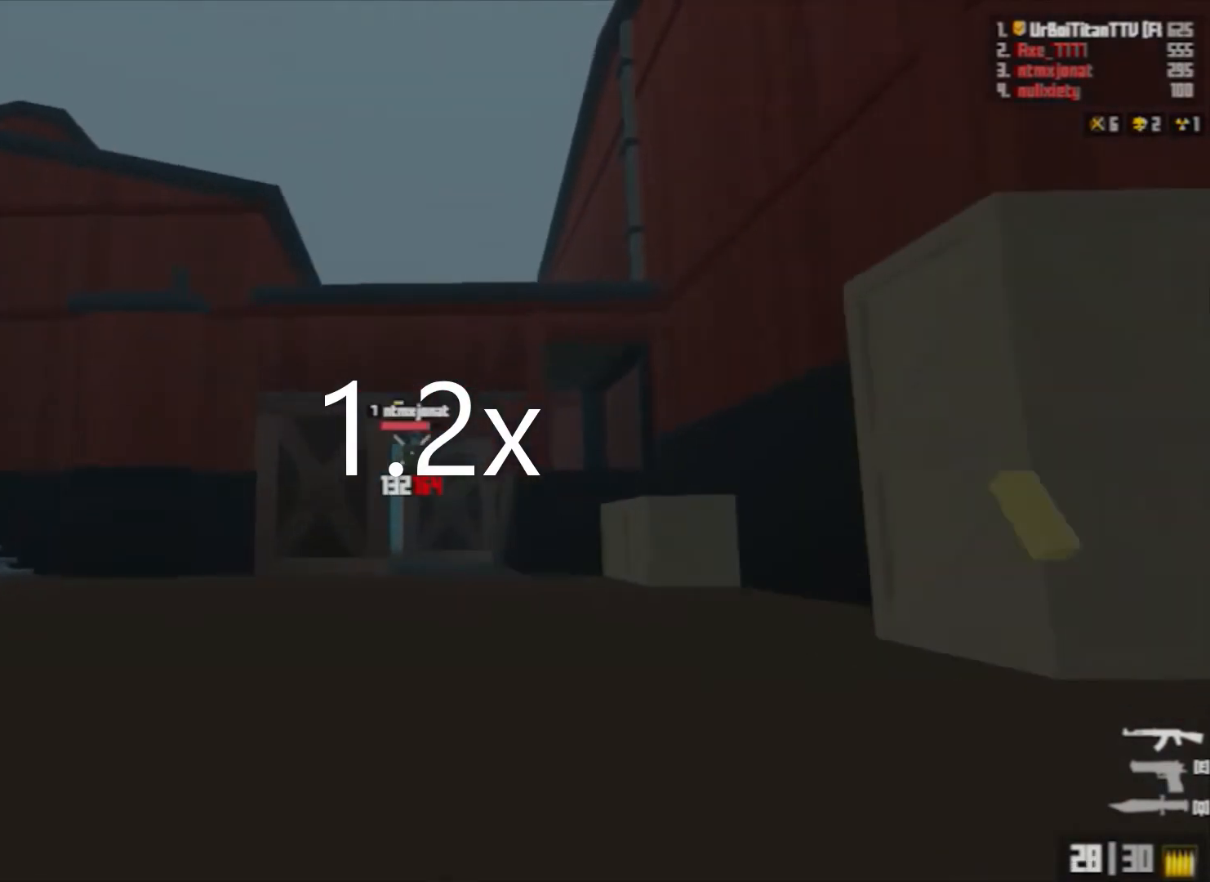
{"keys": ["d", "shift", "w"], "mouse": ["left", "right"], "events": [[100, "shift", "up"], [100, "space", "down"], [233, "space", "up"], [333, "shift", "down"]]}
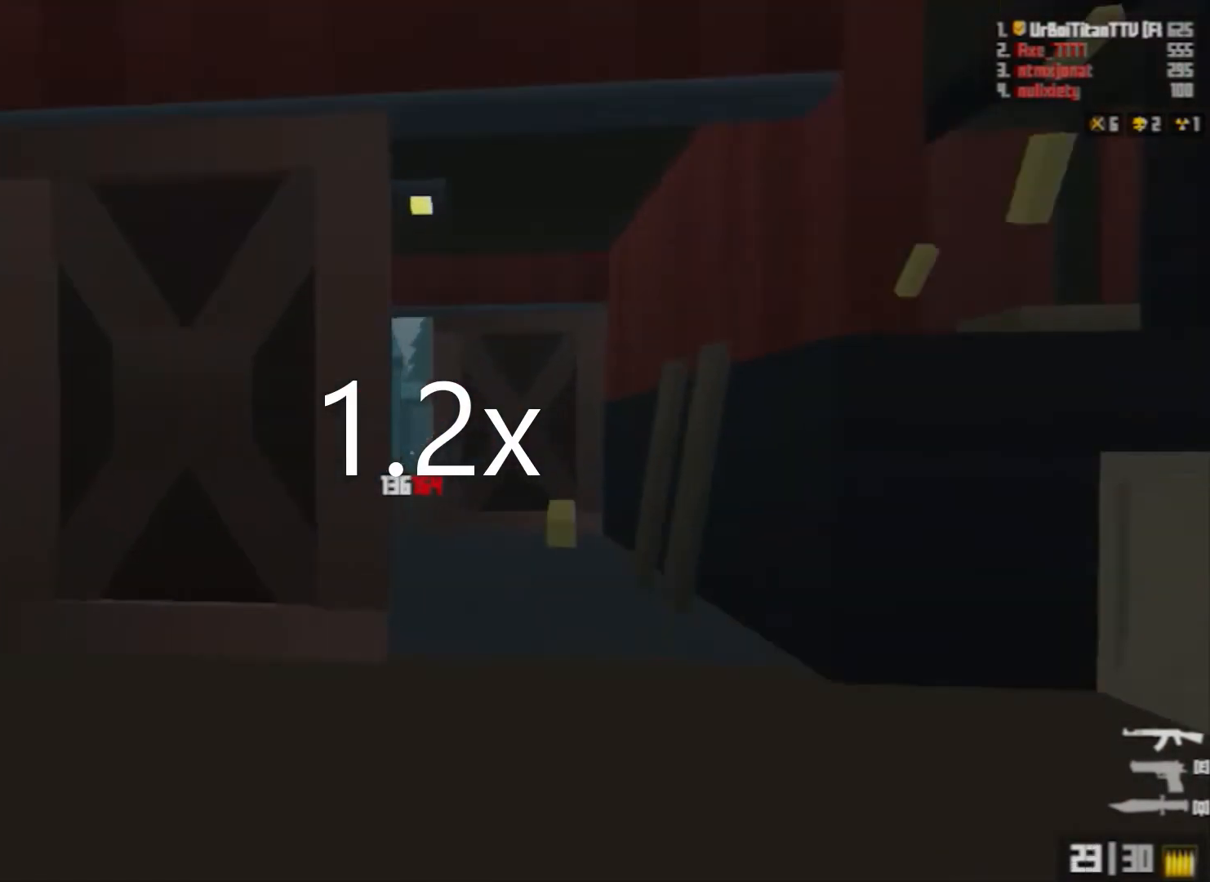
{"keys": ["a", "w"], "mouse": ["left", "right"], "events": [[233, "shift", "up"], [333, "space", "down"], [400, "a", "down"], [400, "d", "up"], [467, "space", "up"]]}
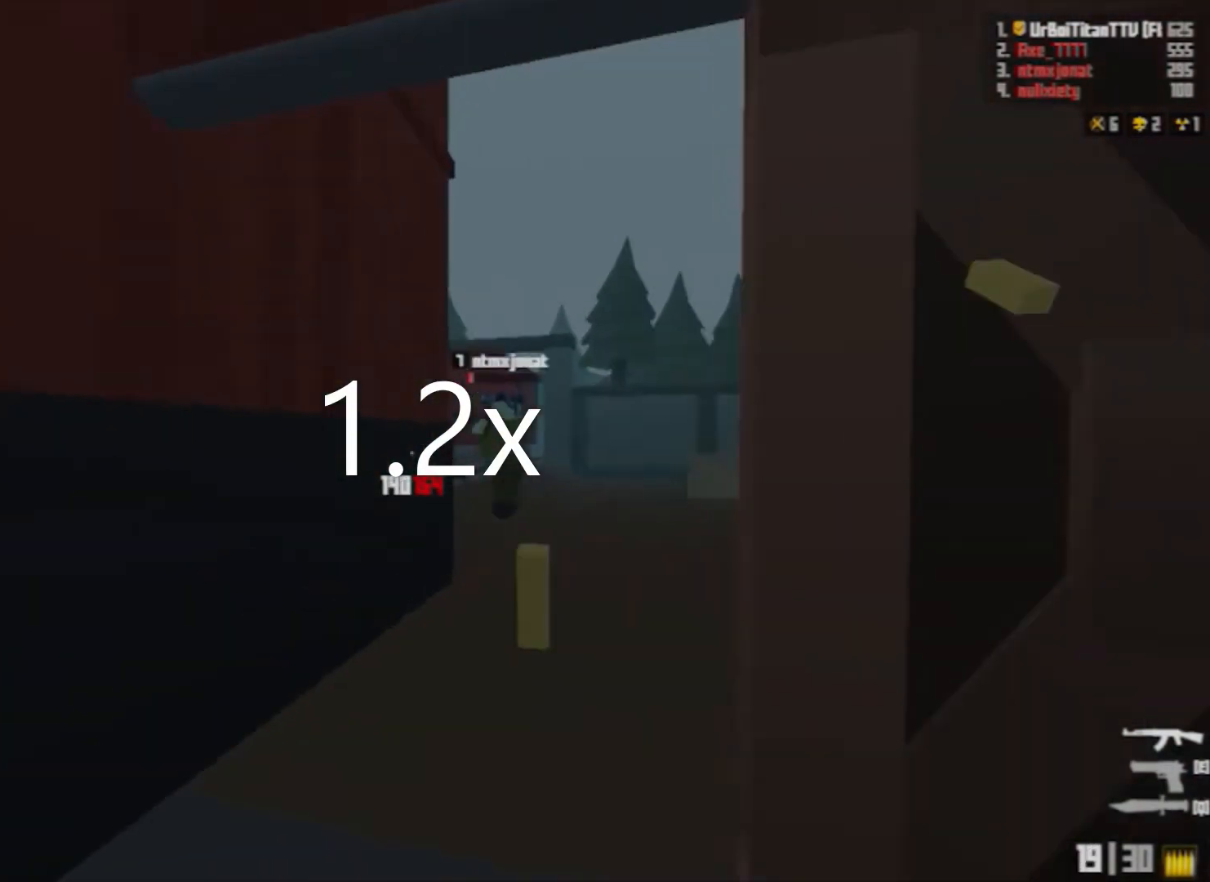
{"keys": ["shift", "w"], "mouse": ["left", "right"], "events": [[33, "a", "up"], [267, "shift", "down"]]}
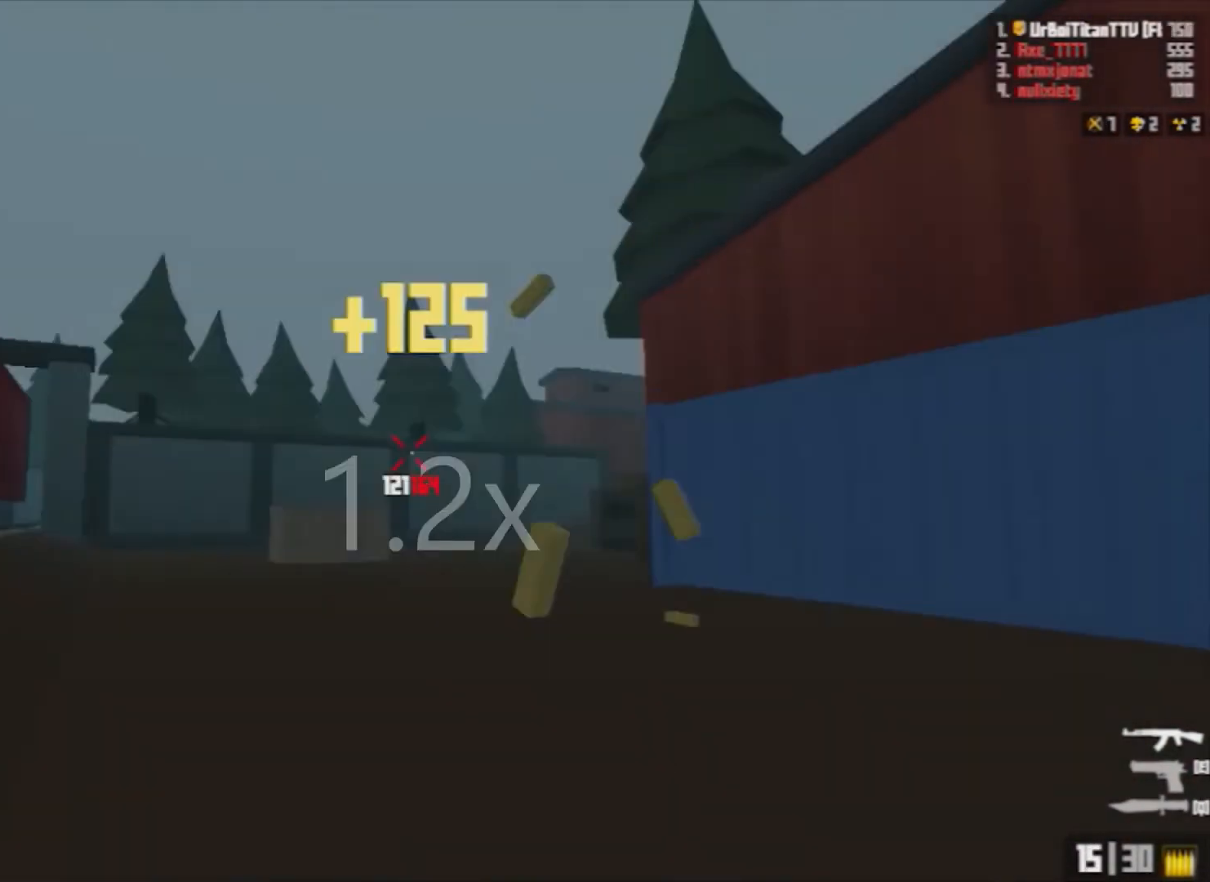
{"keys": ["w"], "mouse": [], "events": [[133, "shift", "up"], [167, "space", "down"], [233, "a", "down"], [233, "mouse_left", "up"], [267, "mouse_right", "up"], [333, "r", "down"], [333, "space", "up"], [367, "a", "up"], [400, "r", "up"]]}
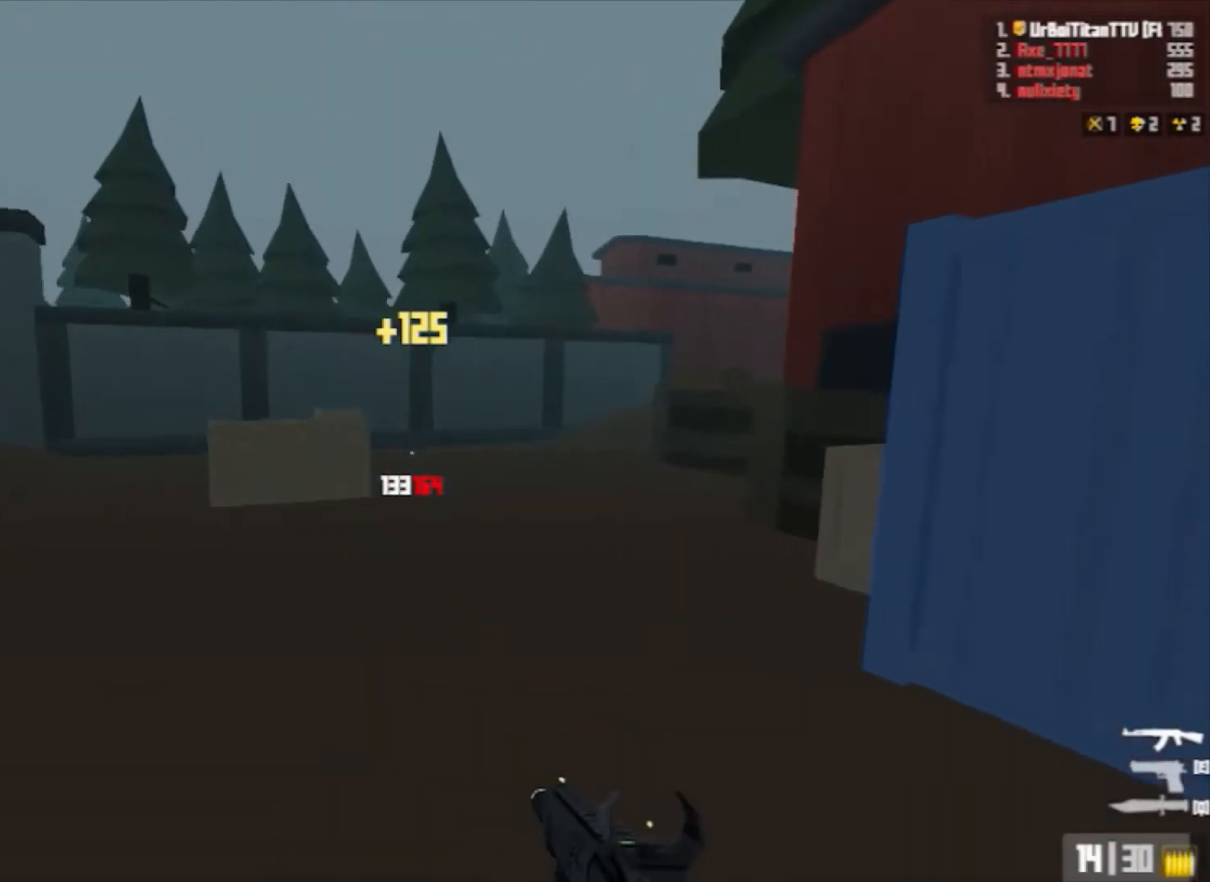
{"keys": ["a", "space", "w"], "mouse": [], "events": [[133, "shift", "down"], [333, "shift", "up"], [433, "space", "down"], [467, "a", "down"]]}
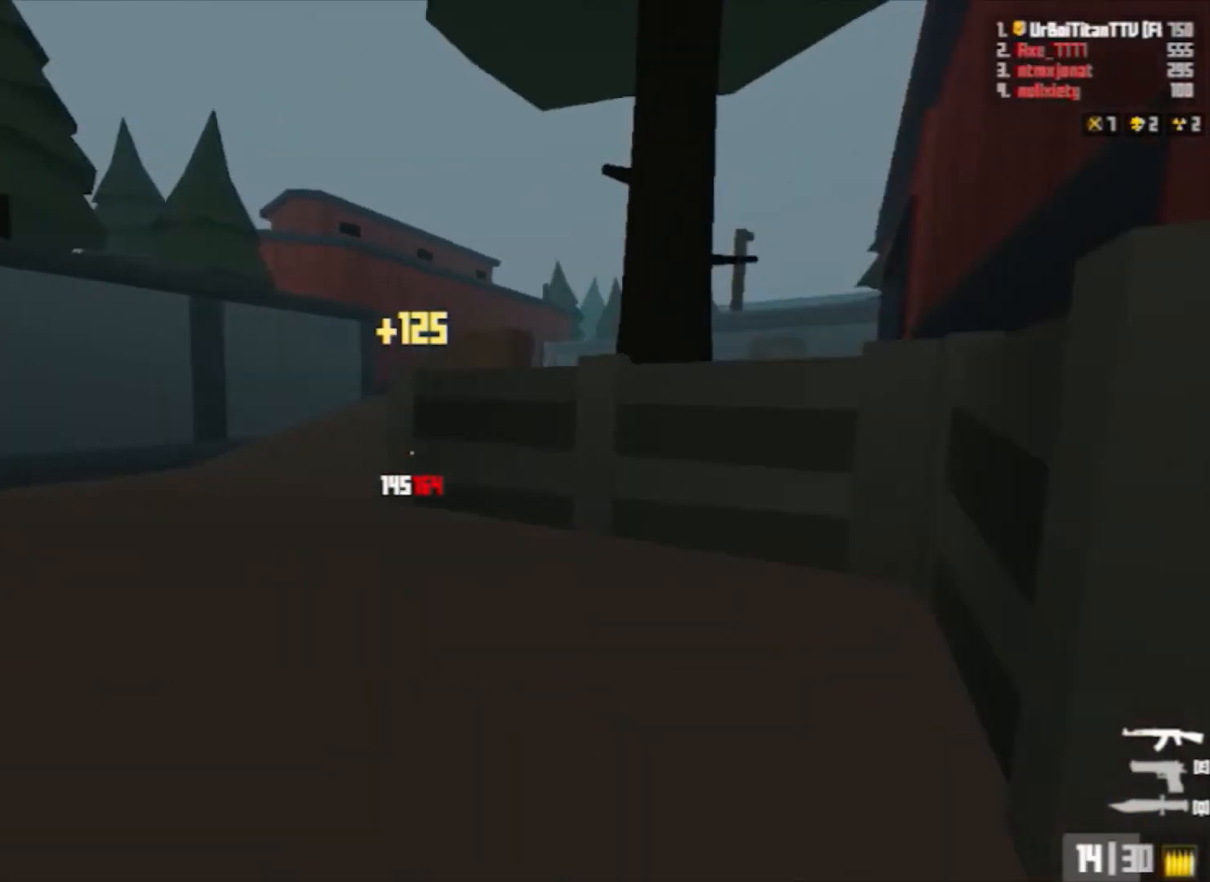
{"keys": ["shift", "w"], "mouse": [], "events": [[67, "a", "up"], [67, "space", "up"], [400, "shift", "down"]]}
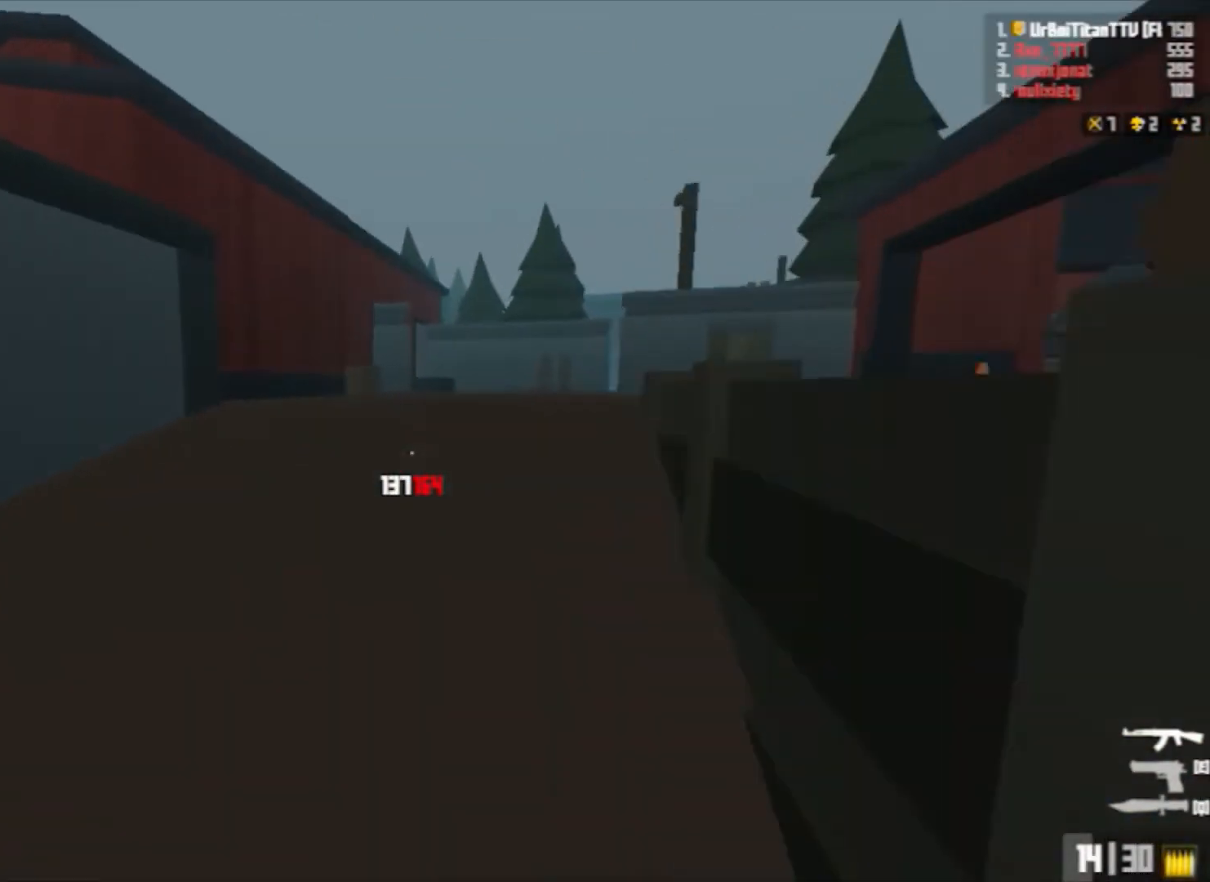
{"keys": ["w"], "mouse": [], "events": [[233, "shift", "up"], [367, "space", "down"], [500, "space", "up"]]}
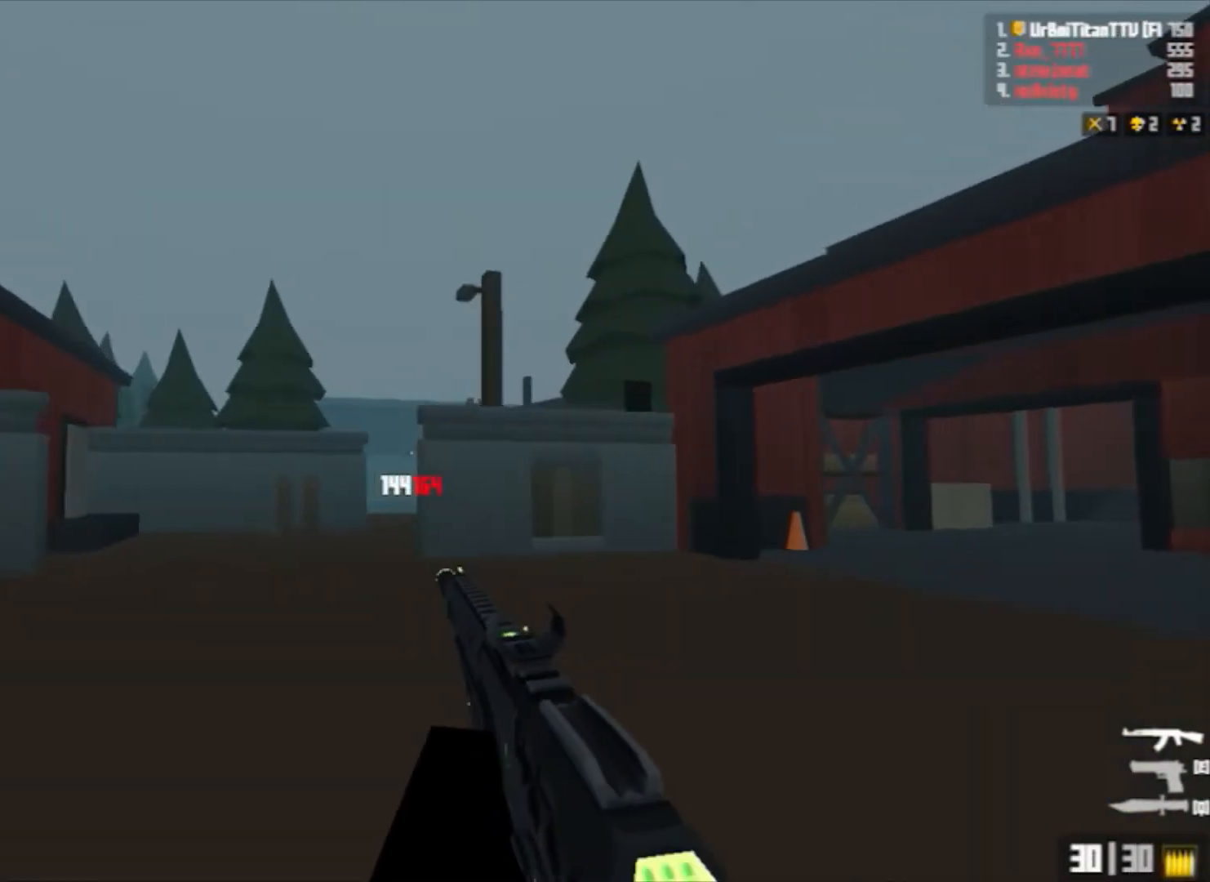
{"keys": ["shift", "w"], "mouse": ["right"], "events": [[100, "e", "down"], [200, "e", "up"], [300, "shift", "down"], [333, "mouse_right", "down"]]}
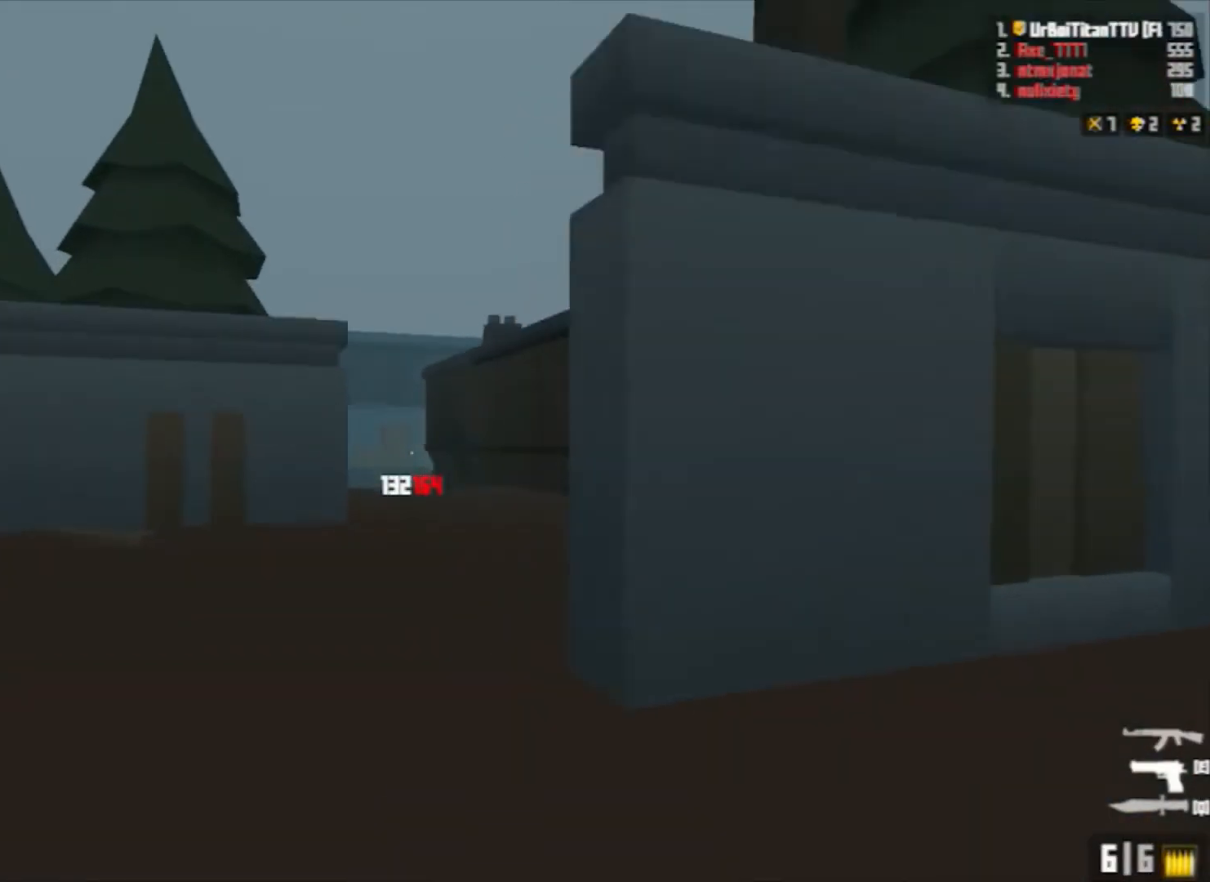
{"keys": ["shift", "w"], "mouse": [], "events": [[167, "e", "down"], [167, "shift", "up"], [167, "space", "down"], [267, "mouse_right", "up"], [300, "e", "up"], [300, "space", "up"], [500, "shift", "down"]]}
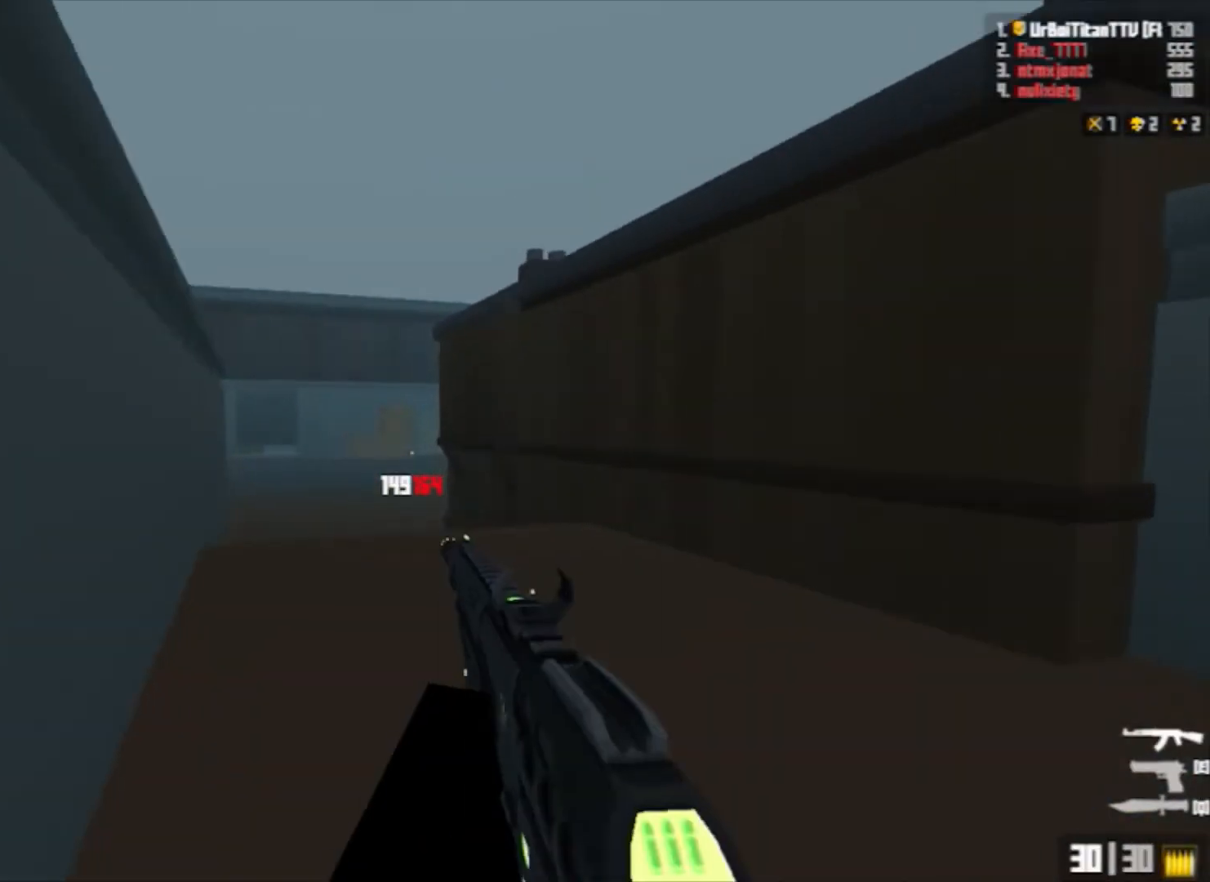
{"keys": ["w"], "mouse": ["right"], "events": [[167, "shift", "up"], [267, "space", "down"], [333, "a", "down"], [400, "a", "up"], [467, "space", "up"], [500, "mouse_right", "down"]]}
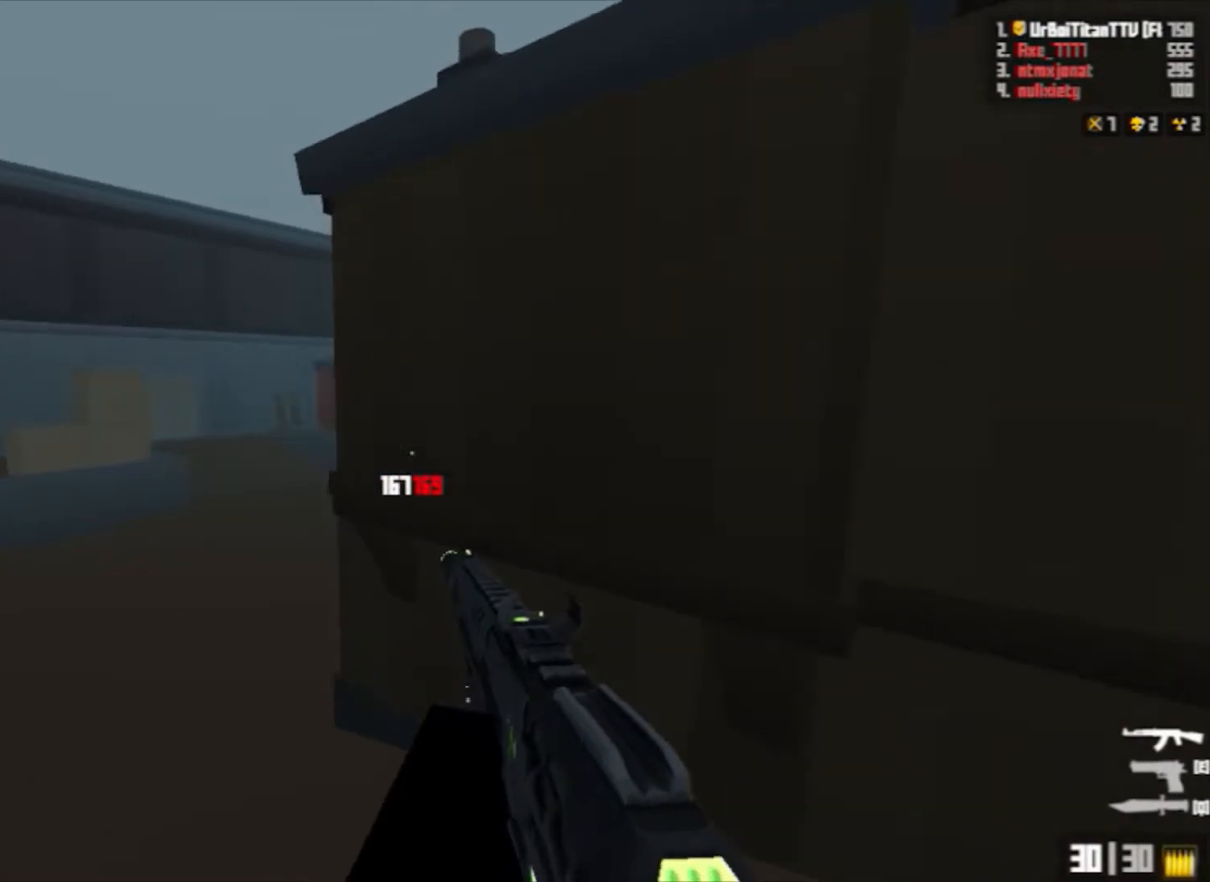
{"keys": ["shift", "w"], "mouse": ["right"], "events": [[367, "shift", "down"]]}
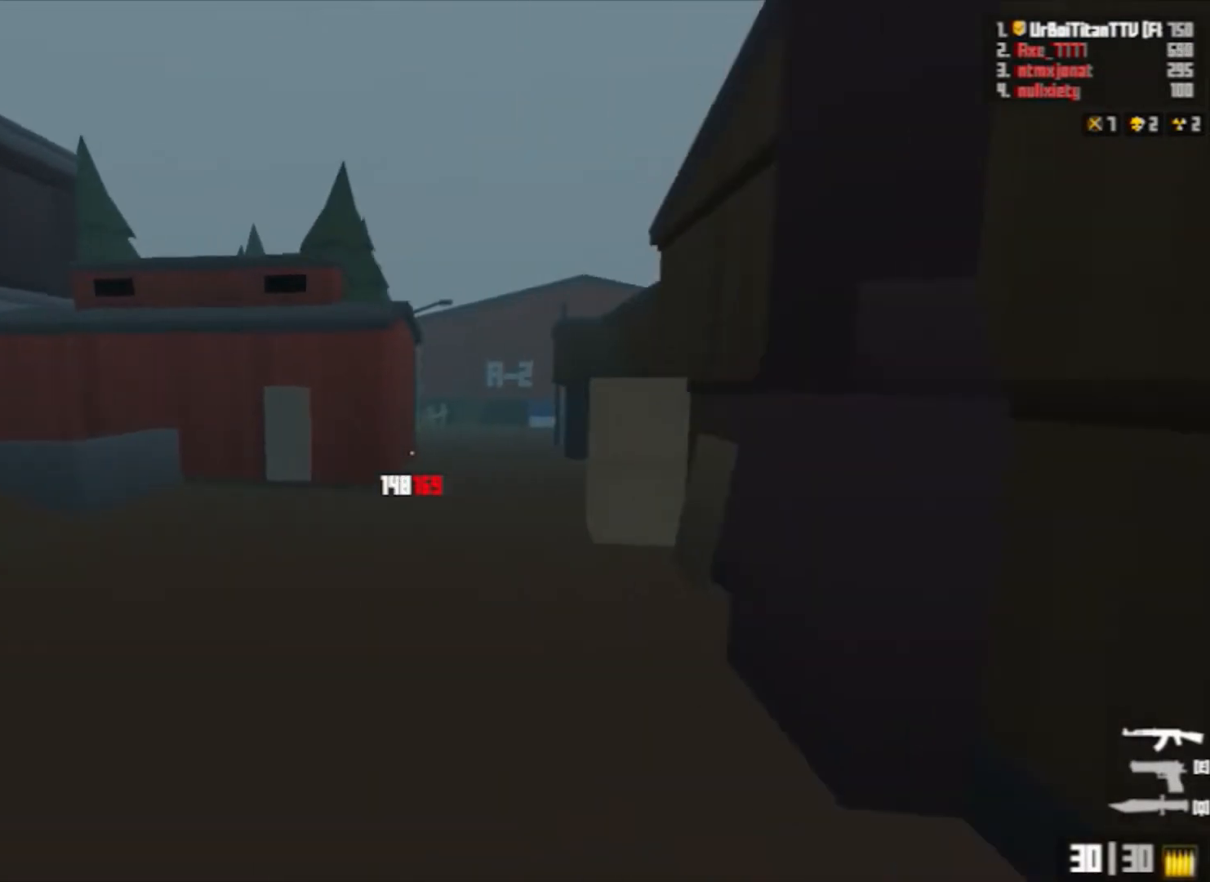
{"keys": ["a", "w"], "mouse": ["right"], "events": [[200, "shift", "up"], [300, "a", "down"]]}
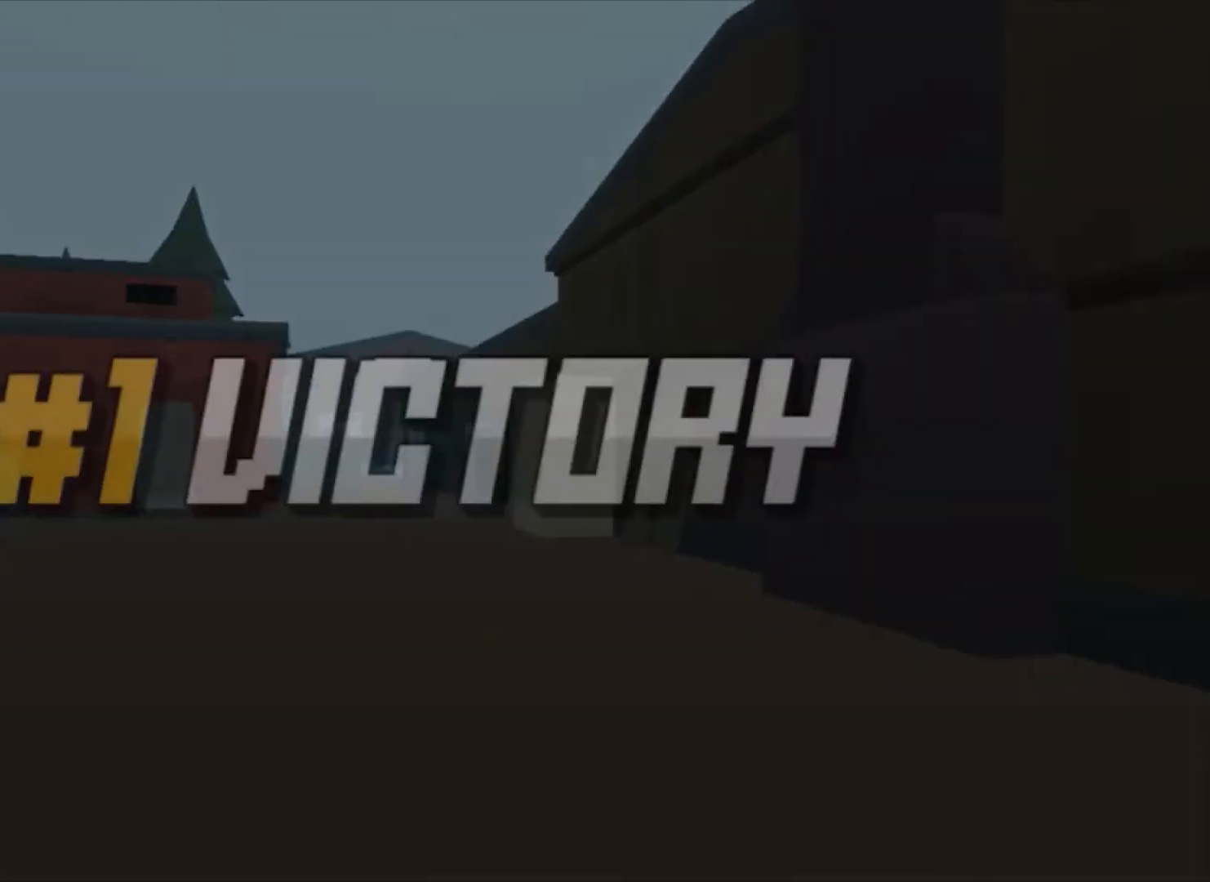
{"keys": ["space", "w"], "mouse": [], "events": [[100, "a", "up"], [267, "mouse_right", "up"], [267, "shift", "down"], [367, "shift", "up"], [467, "space", "down"]]}
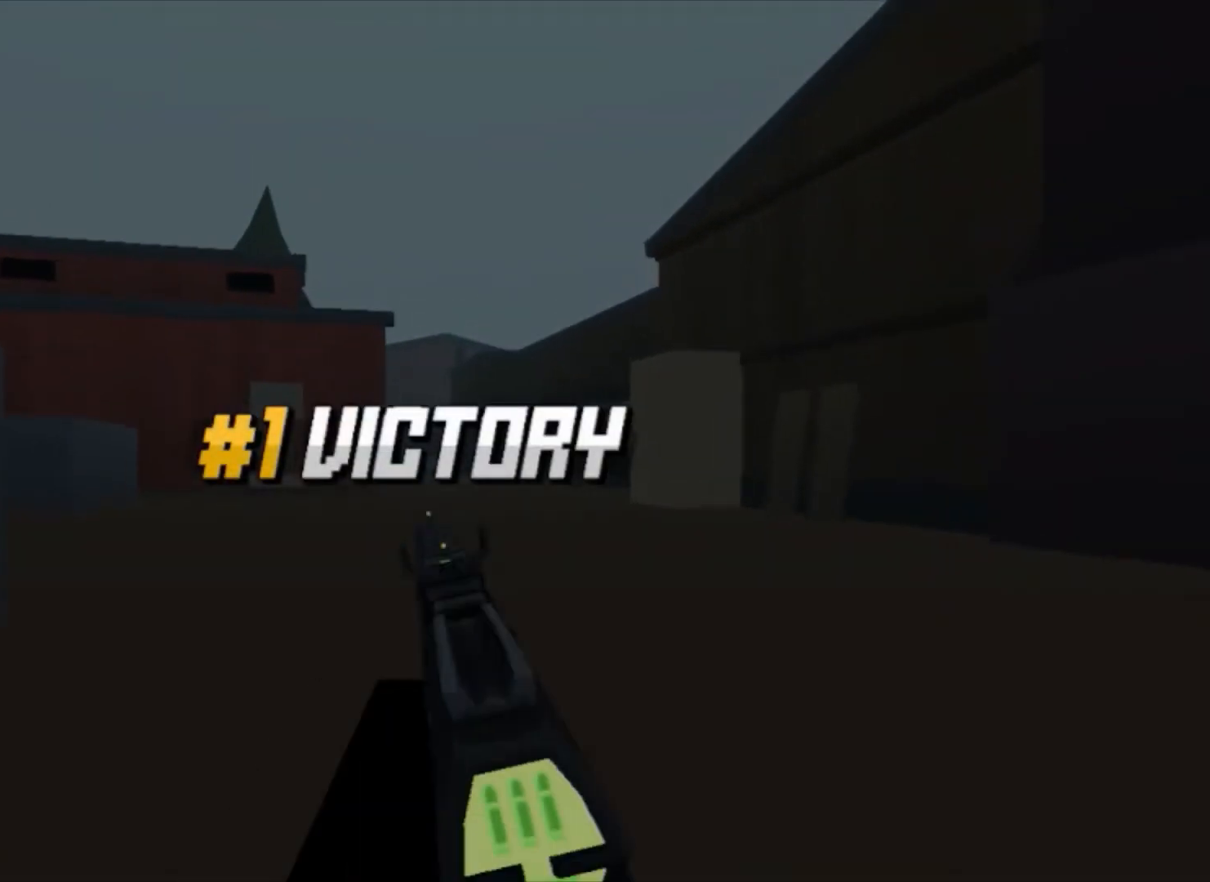
{"keys": ["w"], "mouse": [], "events": [[100, "q", "down"], [233, "space", "up"], [300, "q", "up"]]}
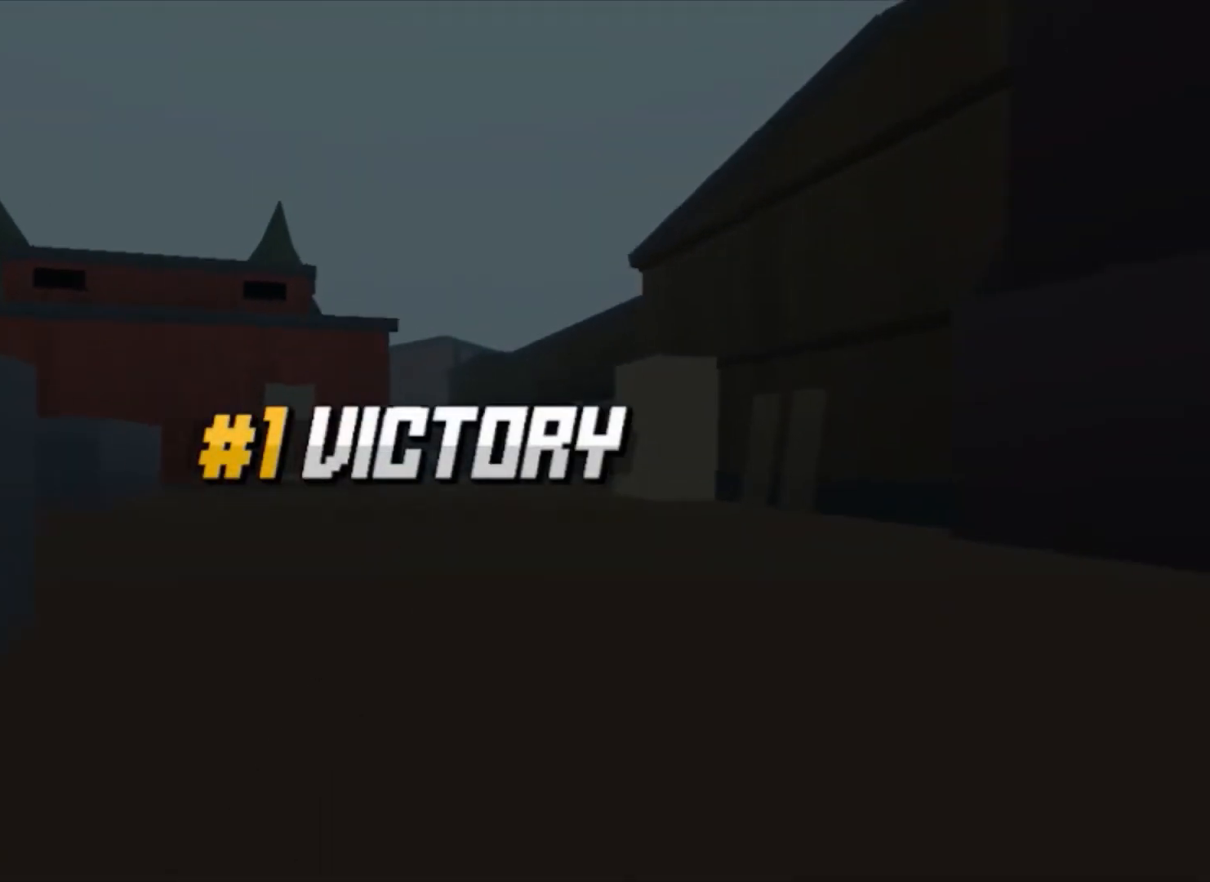
{"keys": [], "mouse": [], "events": [[167, "w", "up"]]}